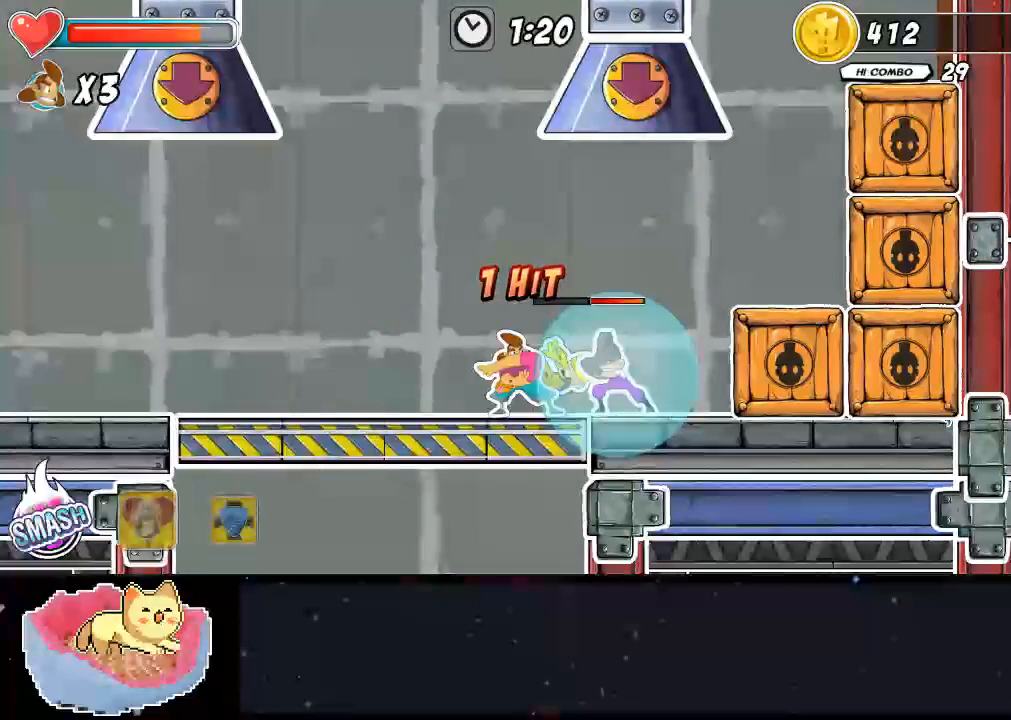
Gameplay with a controller (Xbox layout); each line is a JSON object with the inputs held at the frame after it (dt_ms = milliseconds from this image to that frame). "events" lists button and stick changes between this image and that frame as [ms after this image, input, new state], when the widget could be followed in between. Not read: DPAD_LEFT DPAD_RIGHT L3 R3.
{"dt_ms": 500, "buttons": ["X"], "left_stick": "center", "right_stick": "center", "events": [[67, "X", "up"], [200, "X", "down"], [267, "X", "up"], [367, "X", "down"], [433, "X", "up"], [500, "X", "down"]]}
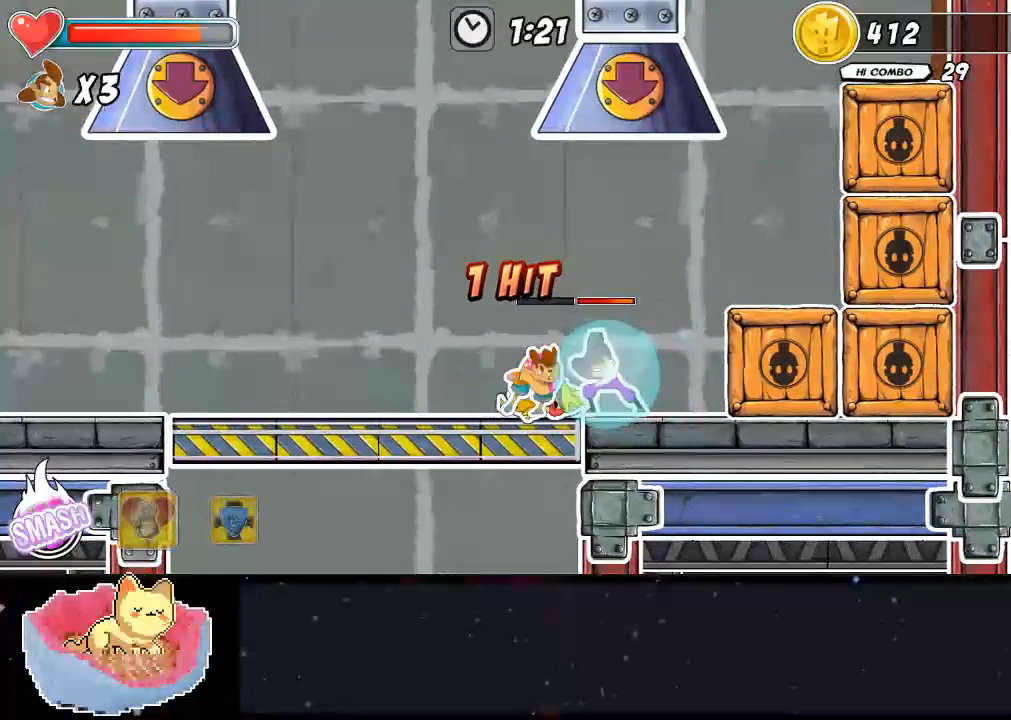
{"dt_ms": 500, "buttons": ["DPAD_UP"], "left_stick": "center", "right_stick": "center", "events": [[167, "X", "up"], [233, "X", "down"], [300, "X", "up"], [367, "DPAD_UP", "down"], [433, "Y", "down"], [500, "Y", "up"]]}
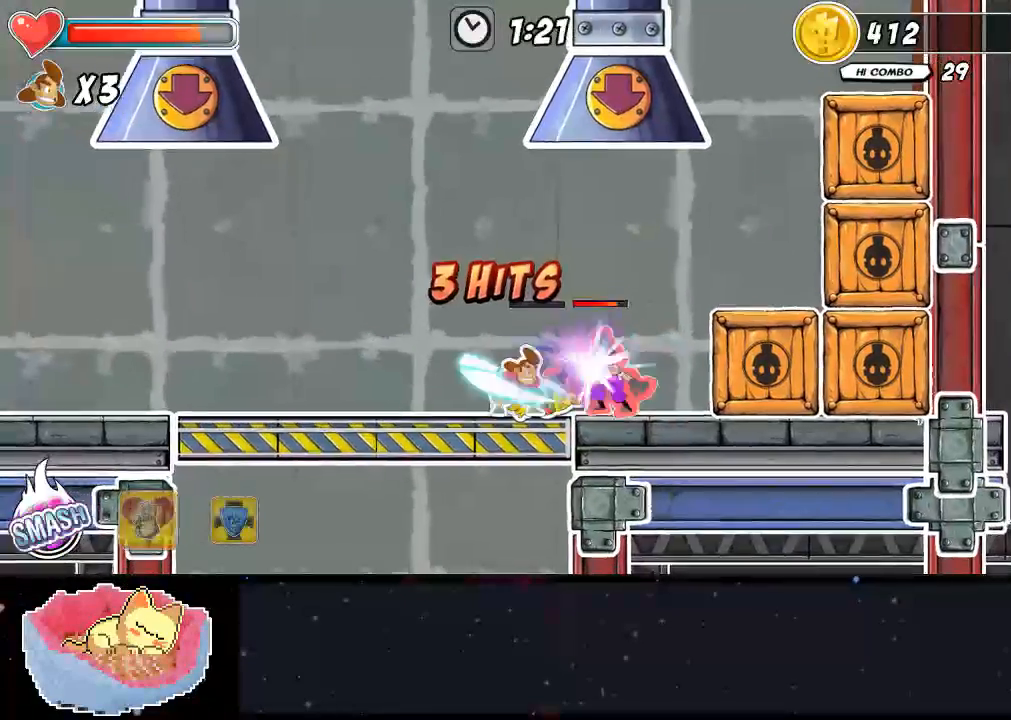
{"dt_ms": 500, "buttons": ["DPAD_UP"], "left_stick": "center", "right_stick": "center", "events": [[67, "Y", "down"], [133, "Y", "up"], [200, "Y", "down"], [300, "Y", "up"], [333, "Y", "down"], [433, "Y", "up"], [467, "Y", "down"], [500, "Y", "up"]]}
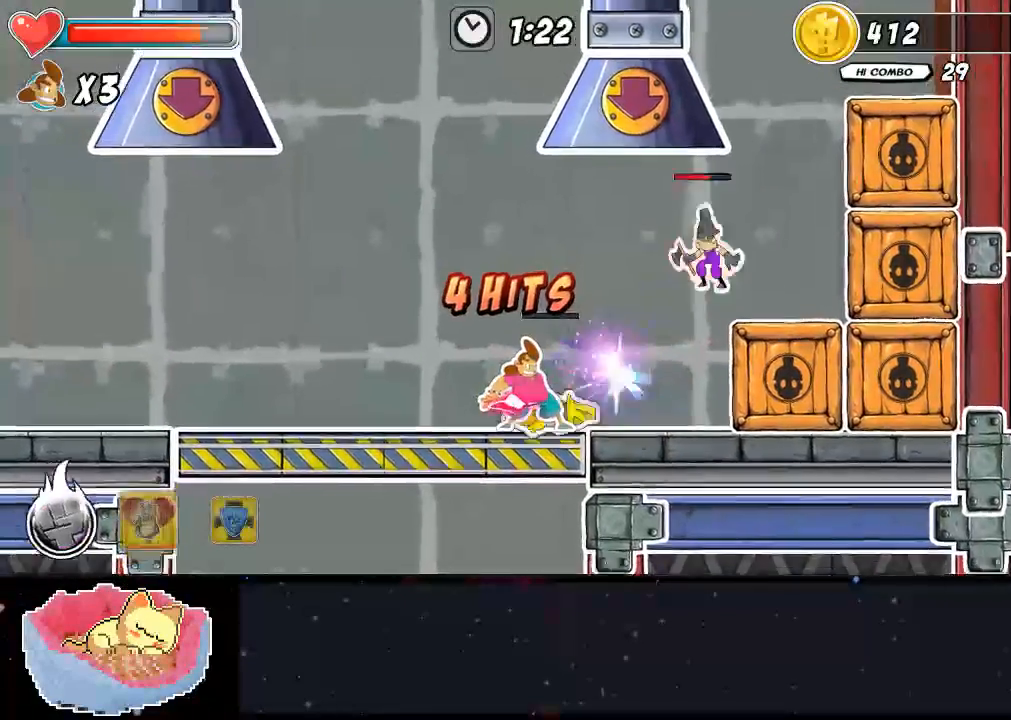
{"dt_ms": 500, "buttons": [], "left_stick": "center", "right_stick": "center", "events": [[467, "DPAD_UP", "up"]]}
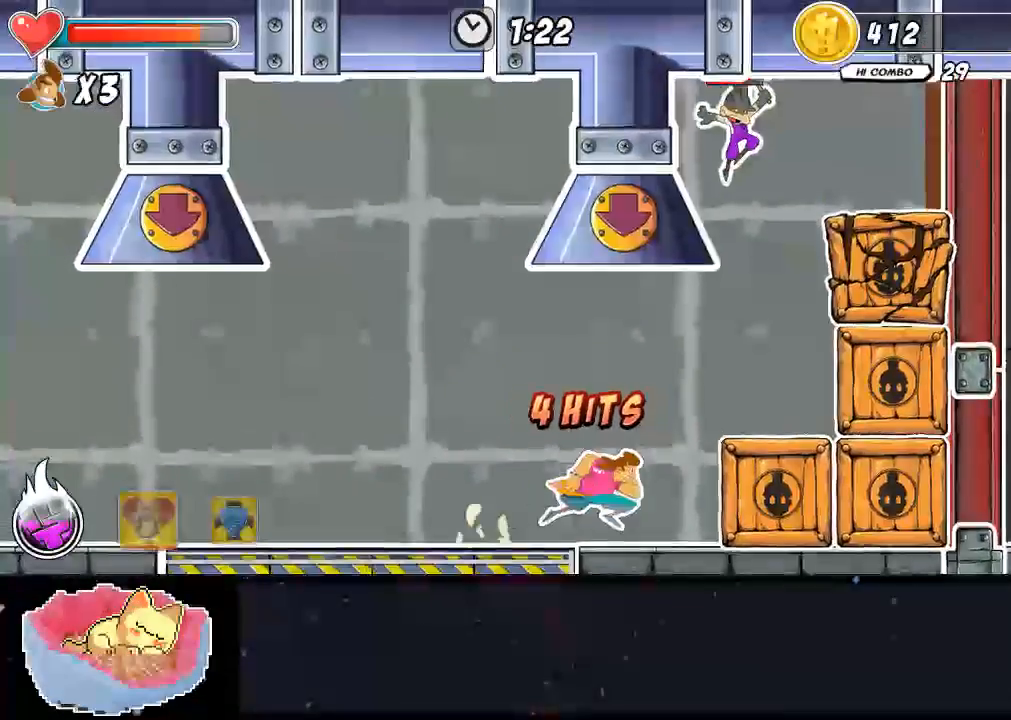
{"dt_ms": 500, "buttons": ["X"], "left_stick": "center", "right_stick": "center", "events": [[33, "A", "down"], [200, "A", "up"], [467, "X", "down"]]}
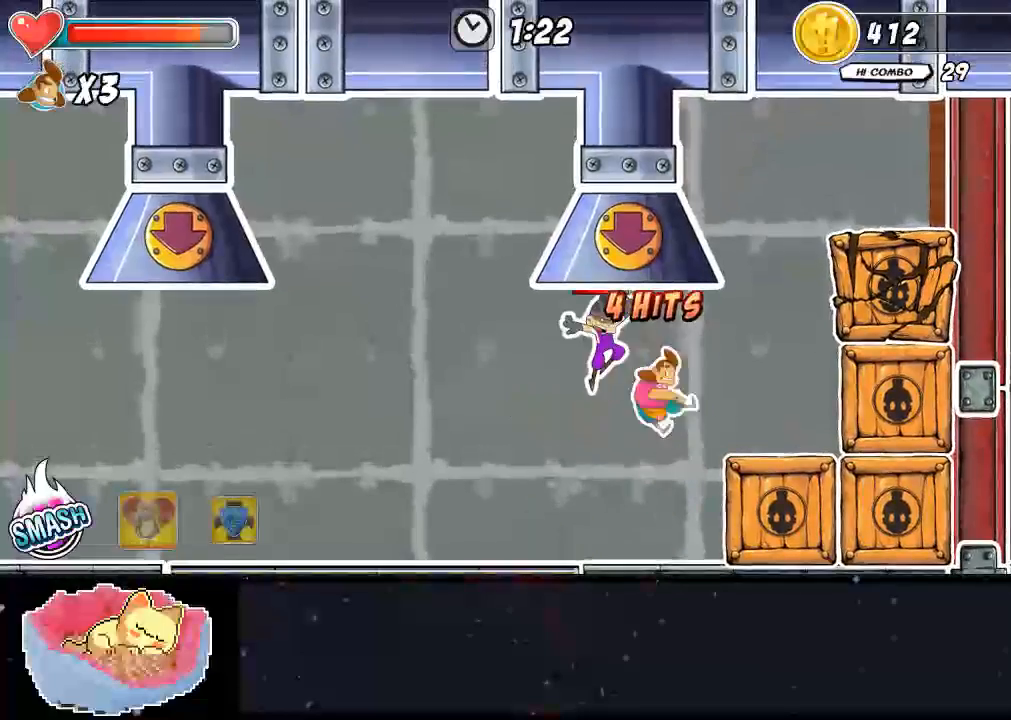
{"dt_ms": 500, "buttons": ["X"], "left_stick": "center", "right_stick": "center", "events": [[67, "X", "up"], [233, "X", "down"], [300, "X", "up"], [367, "X", "down"], [433, "X", "up"], [500, "X", "down"]]}
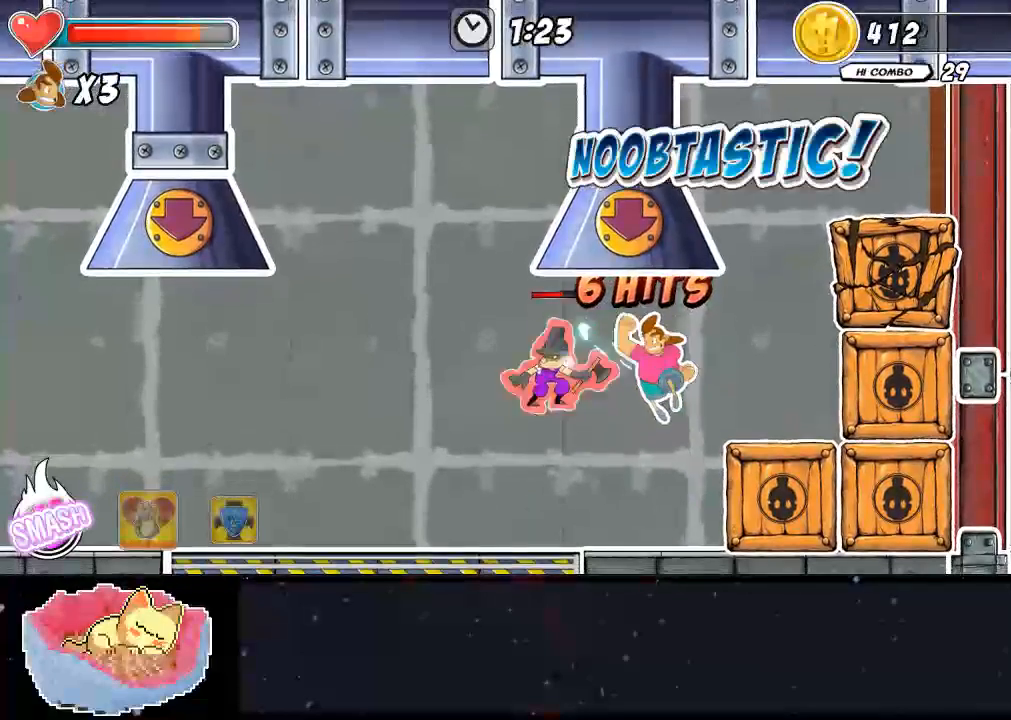
{"dt_ms": 500, "buttons": ["Y"], "left_stick": "center", "right_stick": "center"}
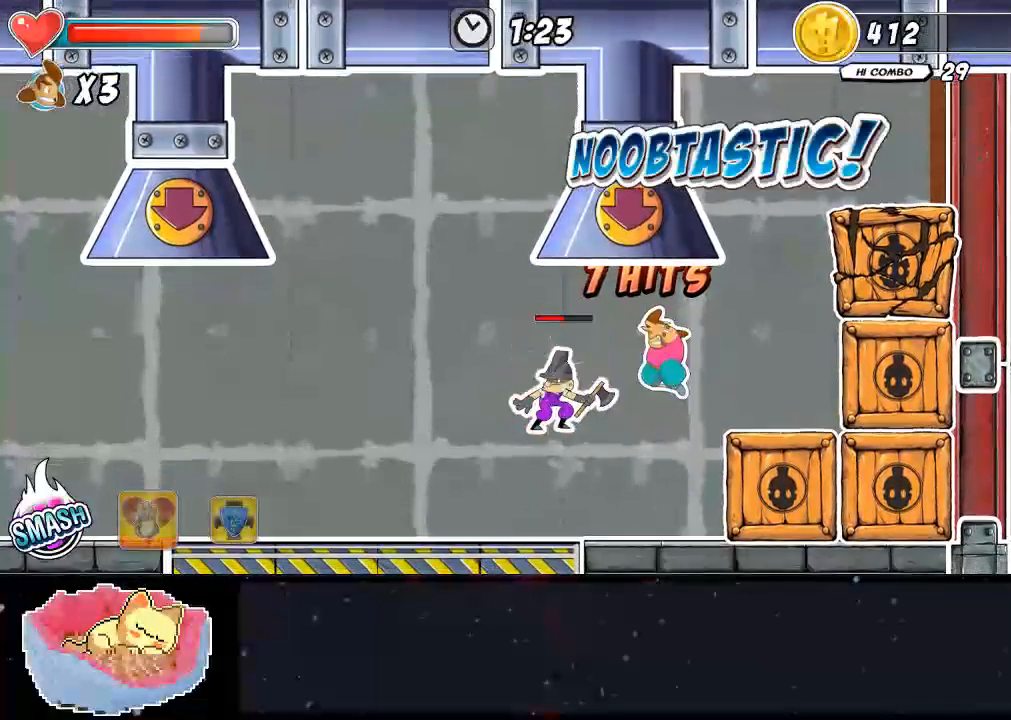
{"dt_ms": 500, "buttons": [], "left_stick": "center", "right_stick": "center", "events": [[167, "Y", "up"], [200, "Y", "down"], [267, "Y", "up"], [333, "Y", "down"], [400, "Y", "up"]]}
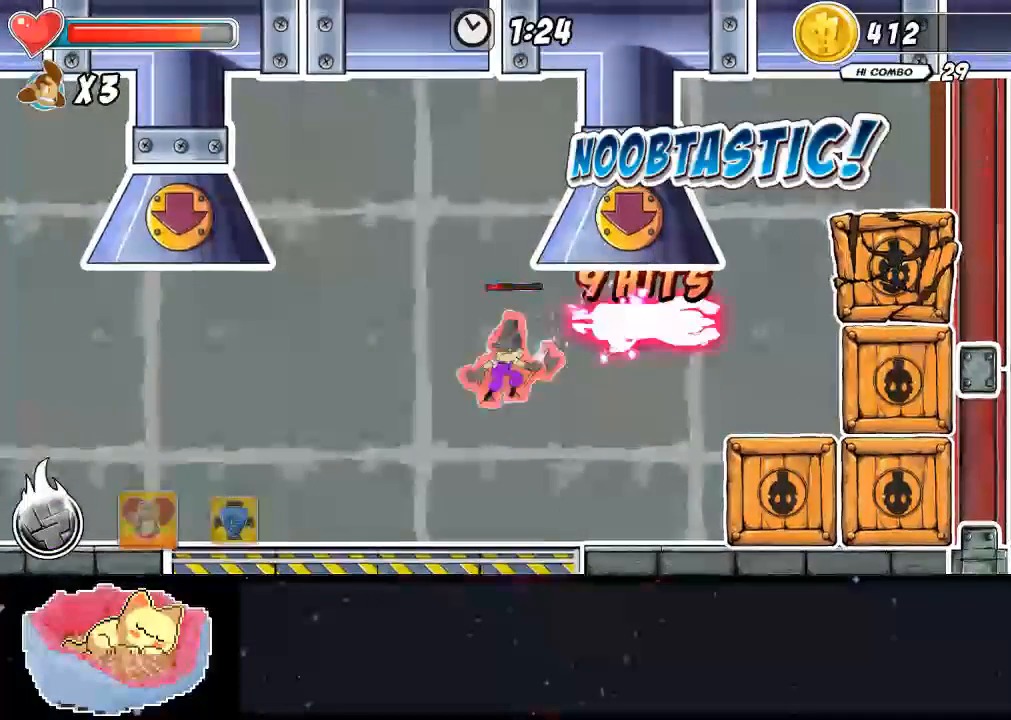
{"dt_ms": 1000, "buttons": [], "left_stick": "center", "right_stick": "center"}
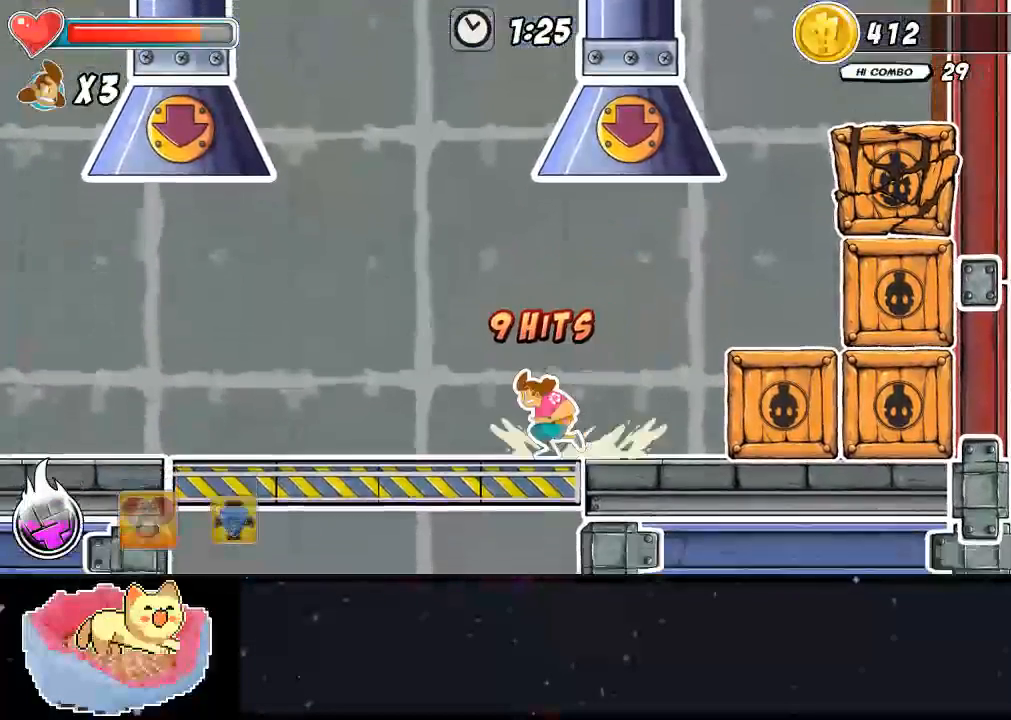
{"dt_ms": 500, "buttons": [], "left_stick": "center", "right_stick": "center", "events": []}
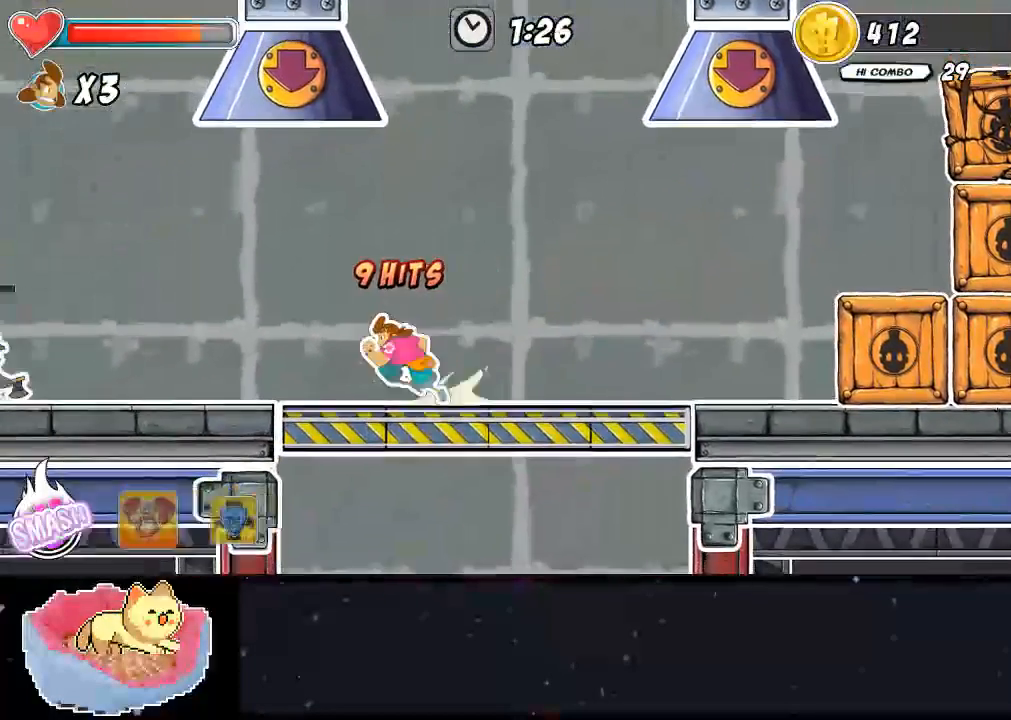
{"dt_ms": 500, "buttons": [], "left_stick": "center", "right_stick": "center", "events": [[267, "A", "down"], [400, "A", "up"]]}
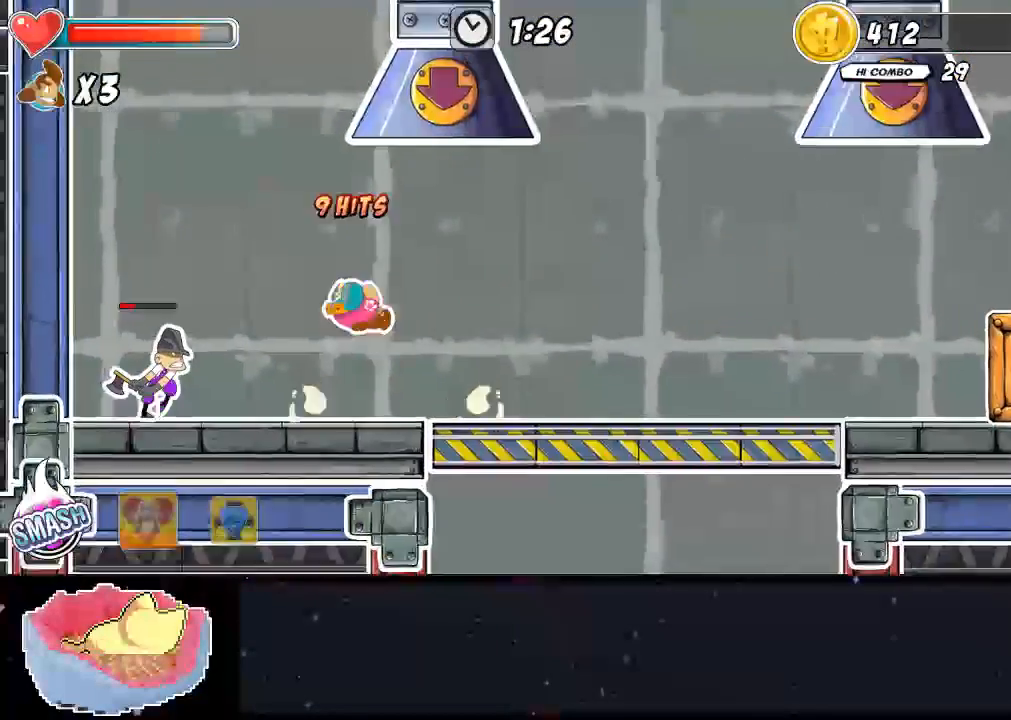
{"dt_ms": 500, "buttons": ["X"], "left_stick": "center", "right_stick": "center", "events": [[467, "X", "down"]]}
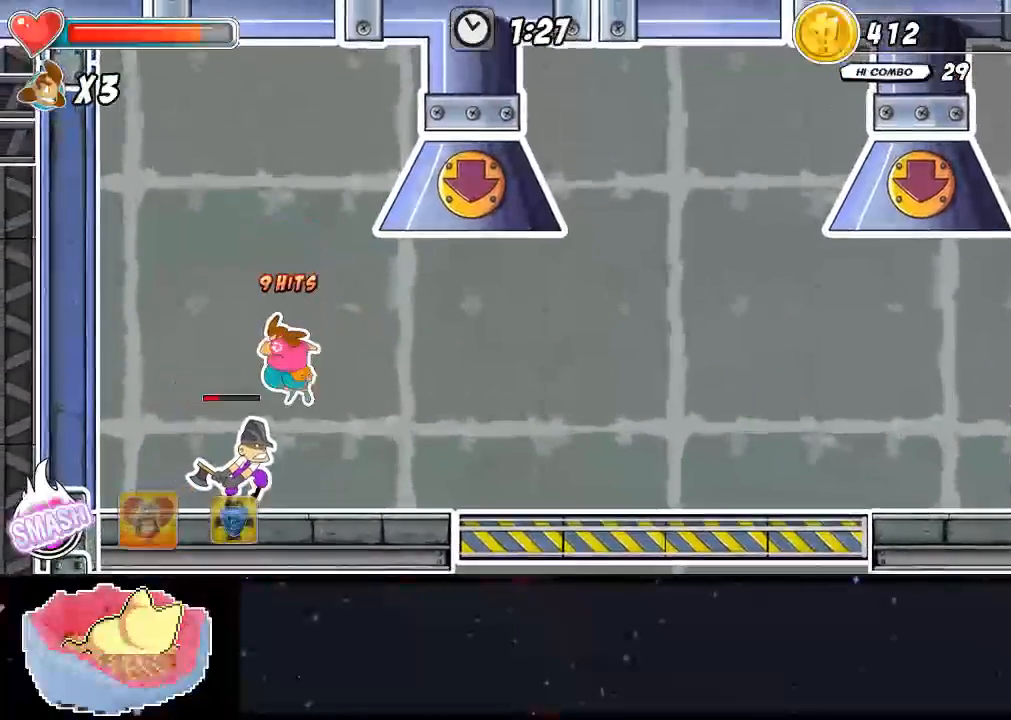
{"dt_ms": 500, "buttons": ["X"], "left_stick": "center", "right_stick": "center", "events": [[33, "X", "up"], [100, "X", "down"]]}
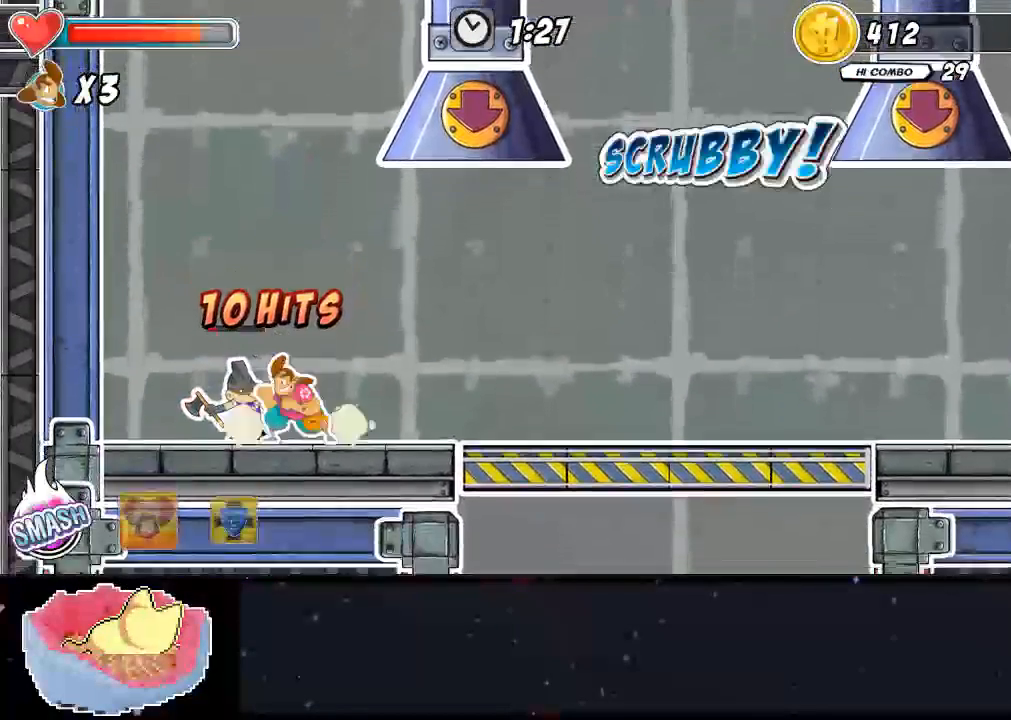
{"dt_ms": 500, "buttons": ["X", "DPAD_UP"], "left_stick": "center", "right_stick": "center", "events": [[133, "DPAD_UP", "down"], [133, "X", "up"], [333, "X", "down"]]}
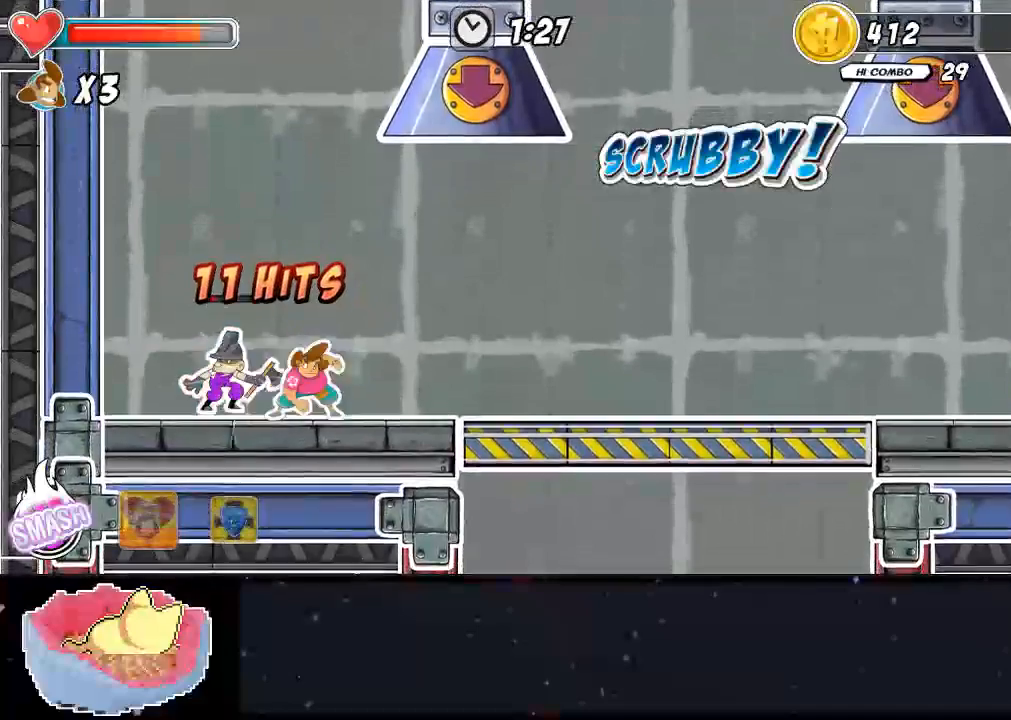
{"dt_ms": 500, "buttons": [], "left_stick": "center", "right_stick": "center", "events": [[167, "X", "up"], [467, "DPAD_UP", "up"]]}
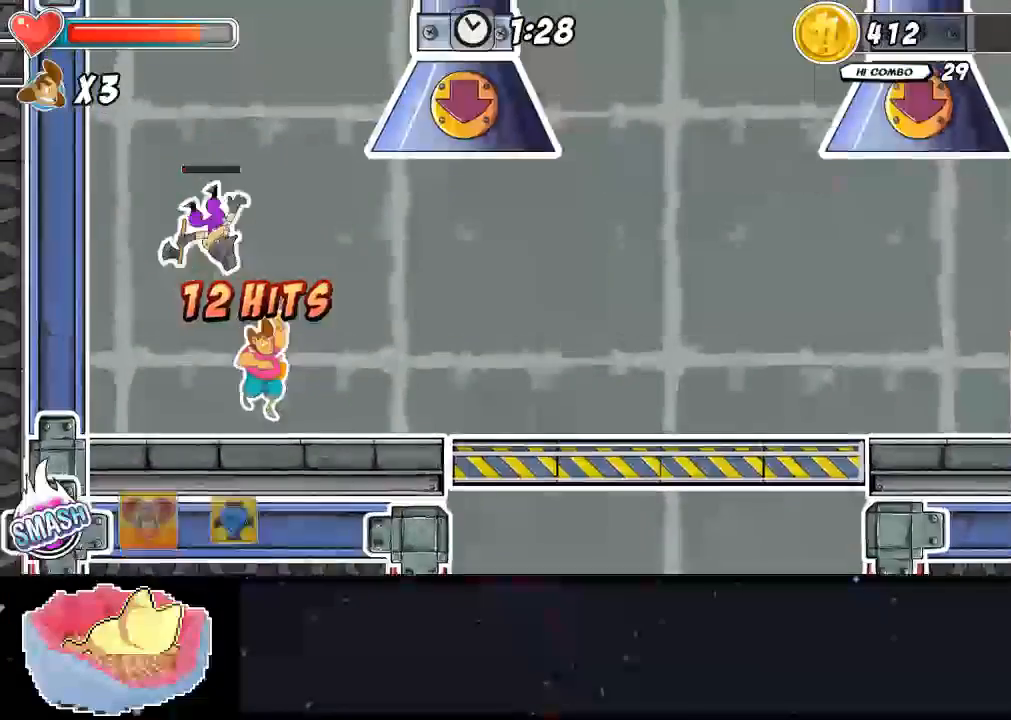
{"dt_ms": 500, "buttons": ["X"], "left_stick": "center", "right_stick": "center", "events": [[267, "A", "down"], [400, "A", "up"], [433, "X", "down"]]}
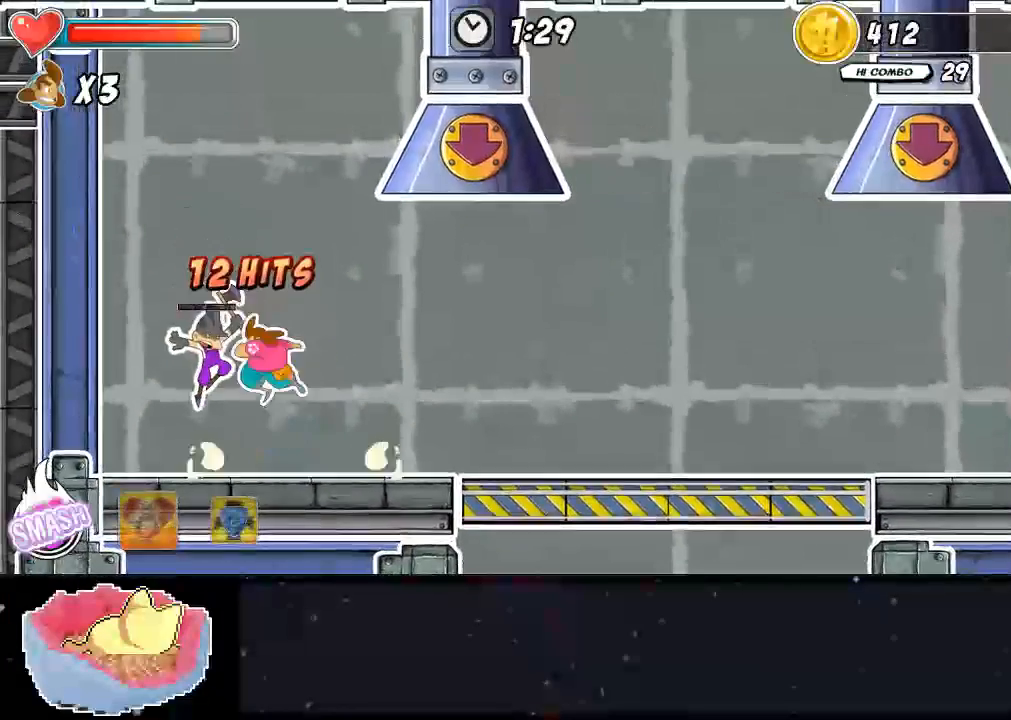
{"dt_ms": 500, "buttons": ["X"], "left_stick": "center", "right_stick": "center", "events": [[67, "X", "up"], [133, "X", "down"], [433, "X", "up"], [500, "X", "down"]]}
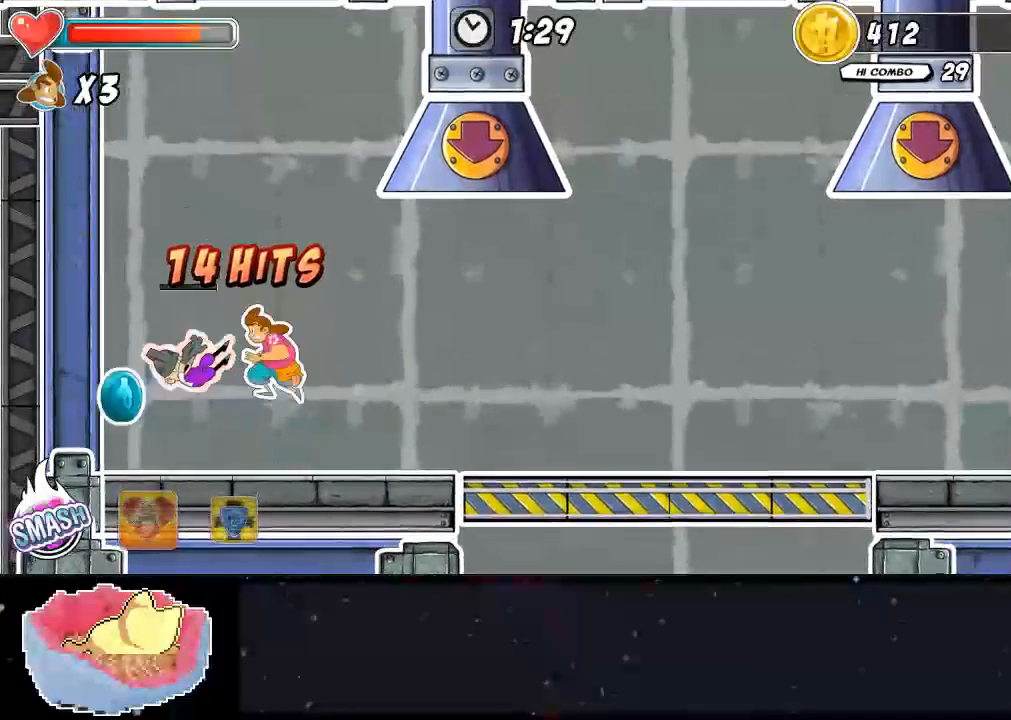
{"dt_ms": 500, "buttons": ["Y"], "left_stick": "center", "right_stick": "center", "events": [[33, "X", "up"], [233, "Y", "down"], [333, "Y", "up"], [367, "Y", "down"], [433, "Y", "up"], [500, "Y", "down"]]}
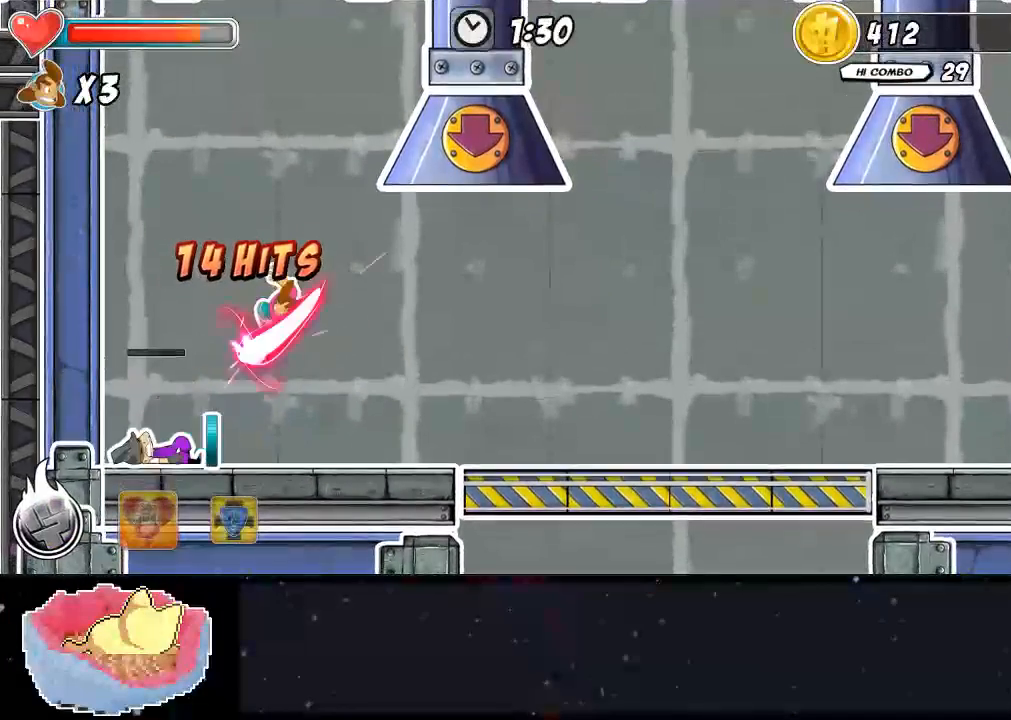
{"dt_ms": 500, "buttons": ["X"], "left_stick": "center", "right_stick": "center", "events": [[67, "Y", "up"], [133, "Y", "down"], [300, "Y", "up"], [467, "X", "down"]]}
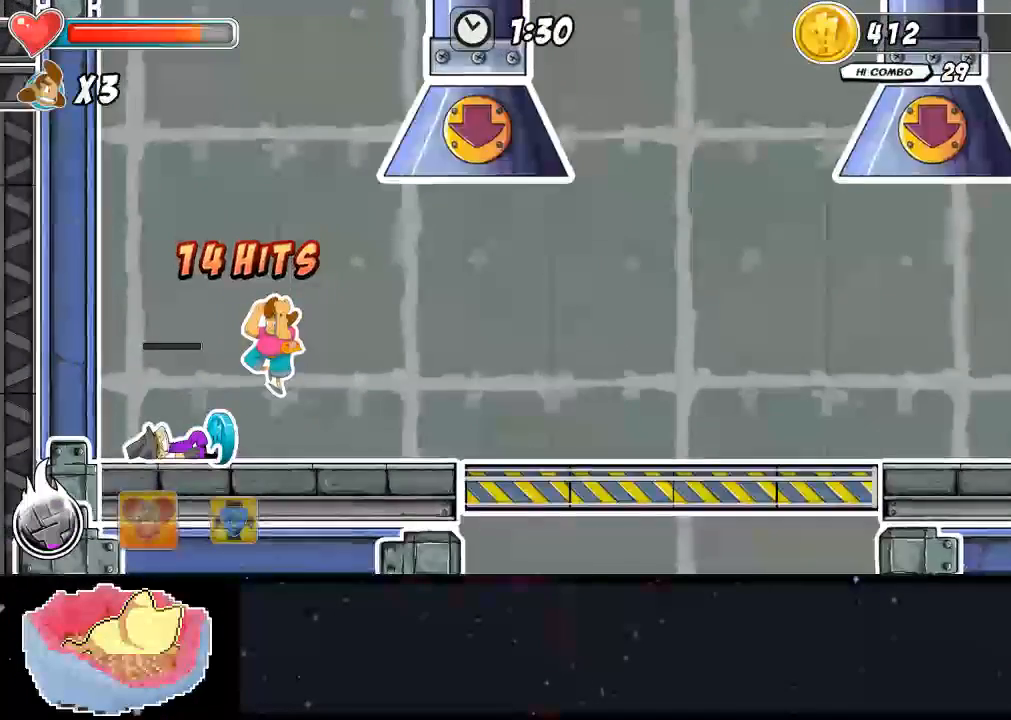
{"dt_ms": 500, "buttons": ["X"], "left_stick": "center", "right_stick": "center", "events": []}
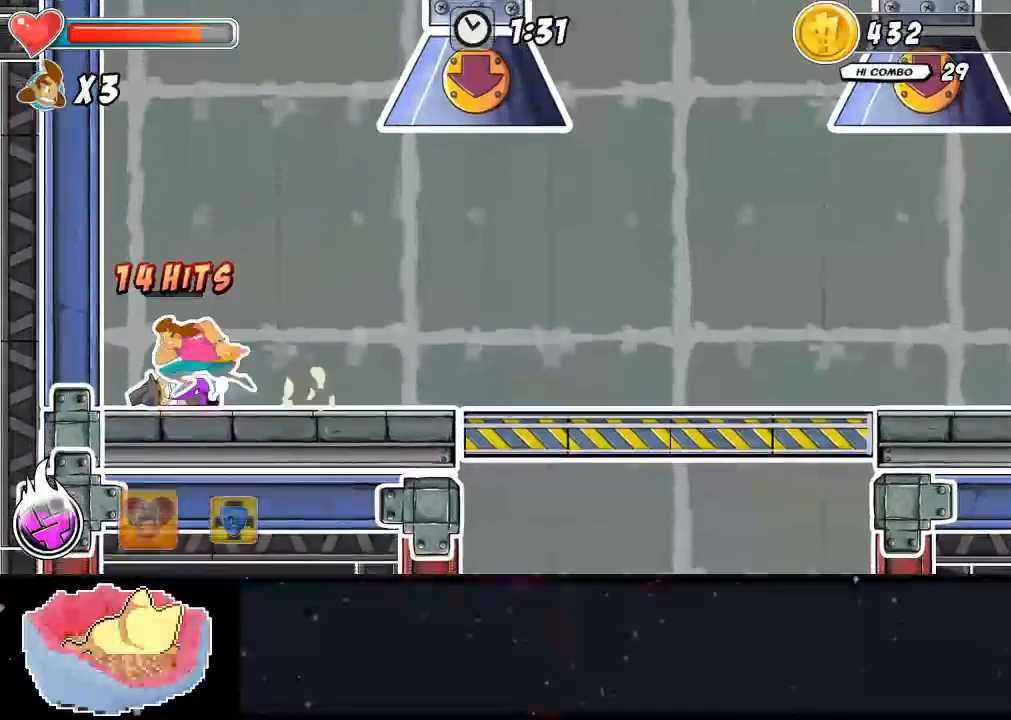
{"dt_ms": 500, "buttons": [], "left_stick": "center", "right_stick": "center", "events": [[500, "X", "up"]]}
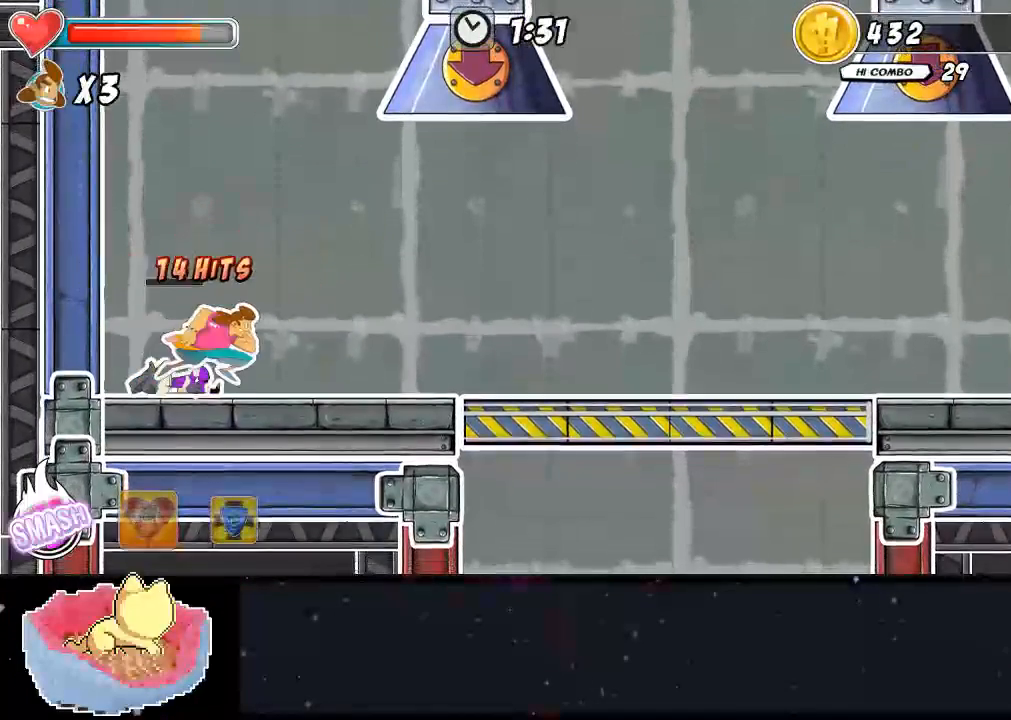
{"dt_ms": 500, "buttons": [], "left_stick": "center", "right_stick": "center", "events": []}
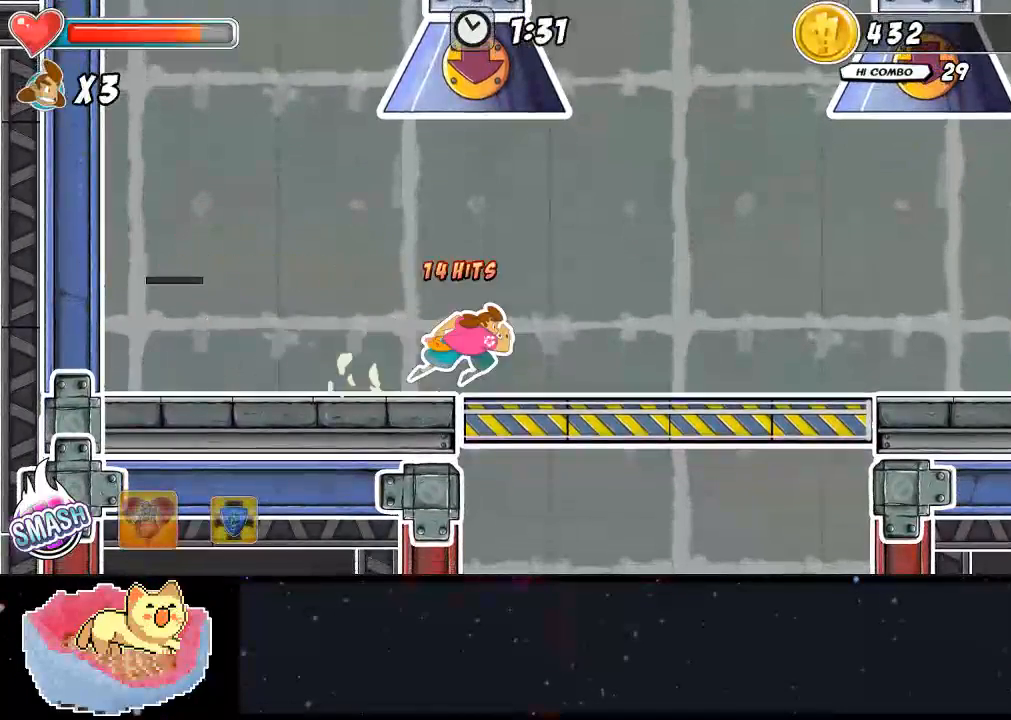
{"dt_ms": 500, "buttons": [], "left_stick": "center", "right_stick": "center", "events": []}
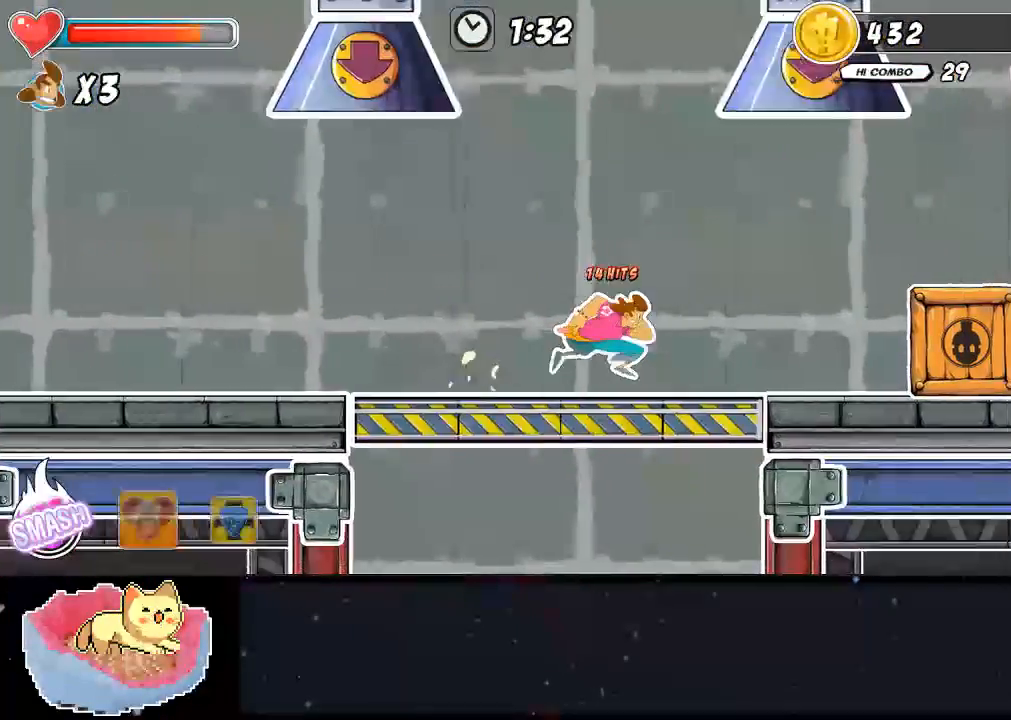
{"dt_ms": 500, "buttons": [], "left_stick": "center", "right_stick": "center", "events": []}
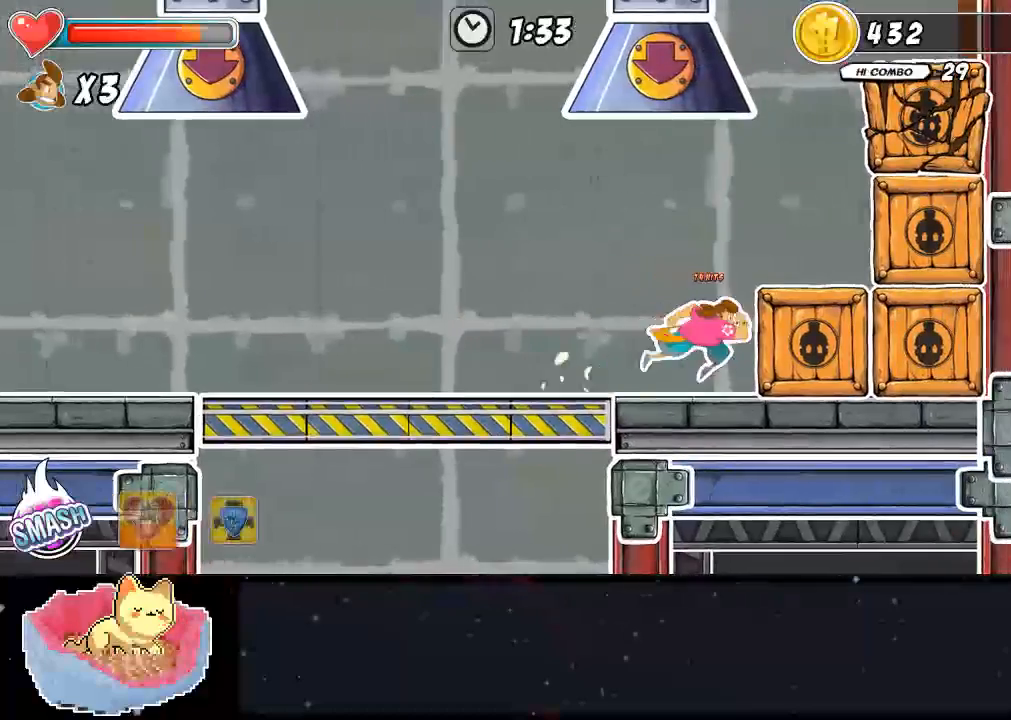
{"dt_ms": 500, "buttons": ["X"], "left_stick": "center", "right_stick": "center", "events": [[33, "X", "down"]]}
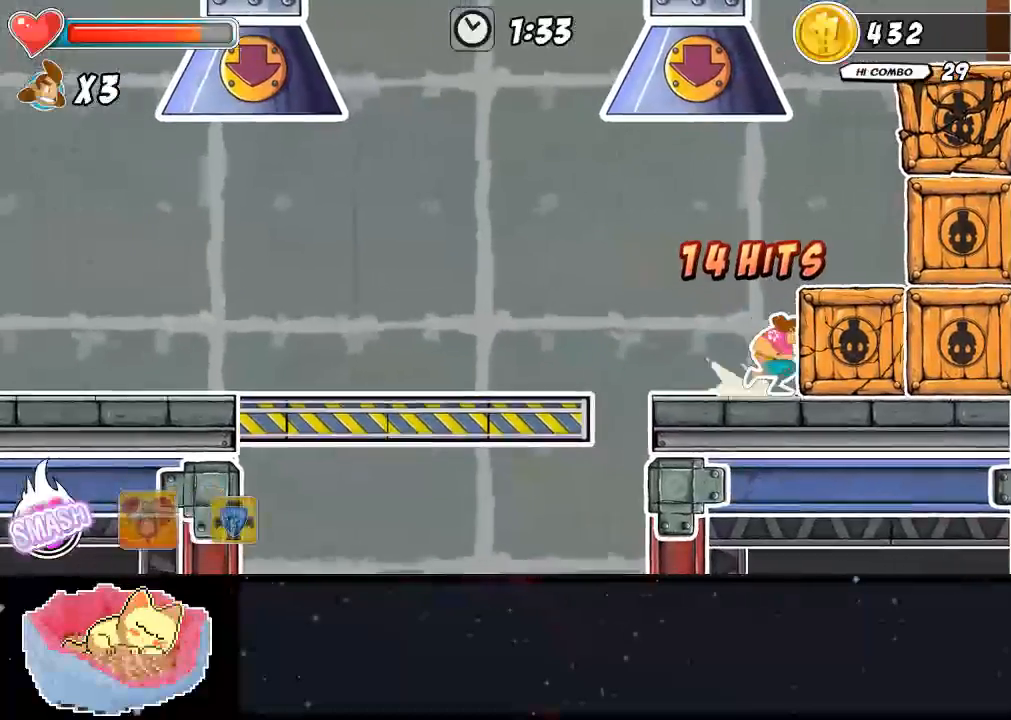
{"dt_ms": 500, "buttons": ["Y"], "left_stick": "center", "right_stick": "center", "events": [[133, "X", "up"], [233, "Y", "down"]]}
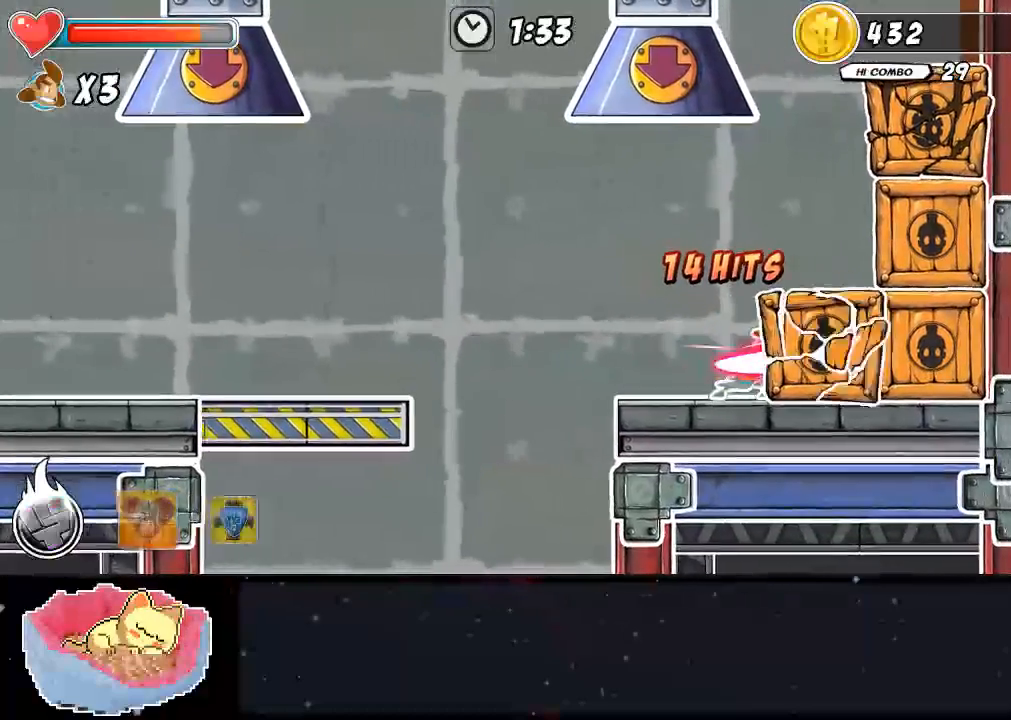
{"dt_ms": 500, "buttons": [], "left_stick": "center", "right_stick": "center", "events": [[67, "Y", "up"]]}
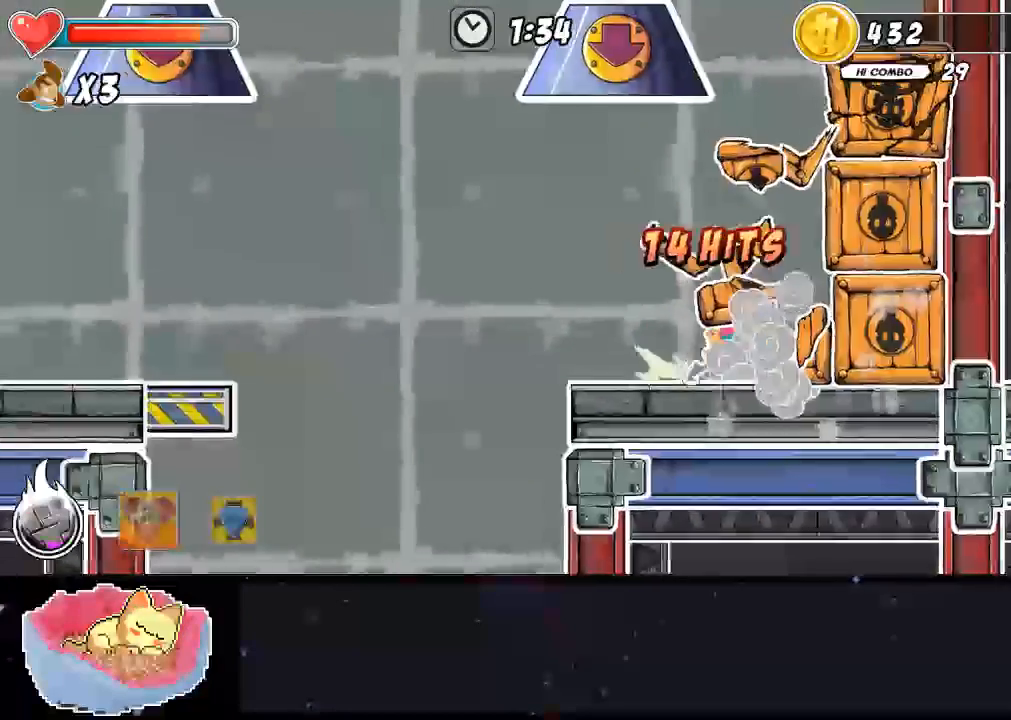
{"dt_ms": 500, "buttons": [], "left_stick": "center", "right_stick": "center", "events": [[133, "A", "down"], [233, "A", "up"], [300, "A", "down"], [367, "A", "up"]]}
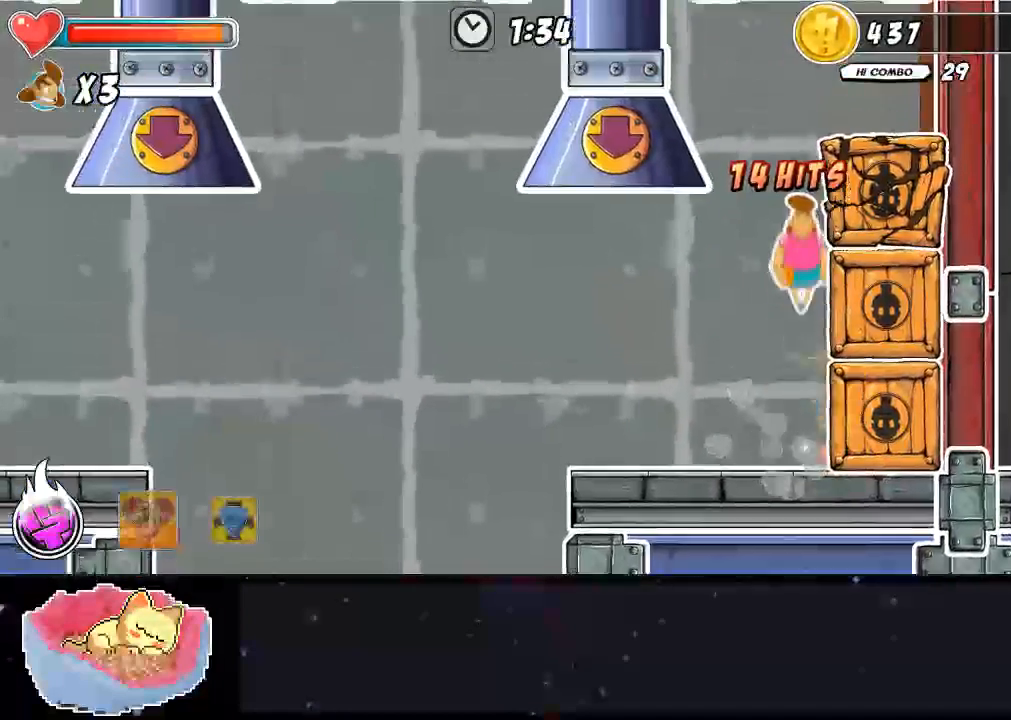
{"dt_ms": 500, "buttons": [], "left_stick": "center", "right_stick": "center", "events": [[67, "X", "down"], [333, "X", "up"]]}
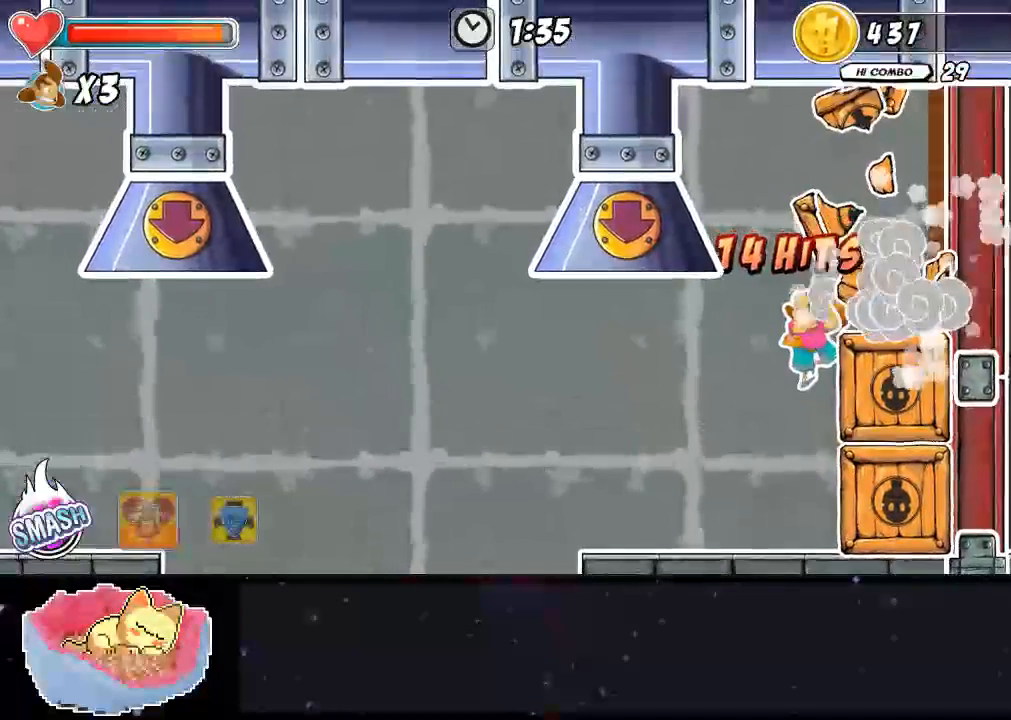
{"dt_ms": 500, "buttons": [], "left_stick": "center", "right_stick": "center", "events": []}